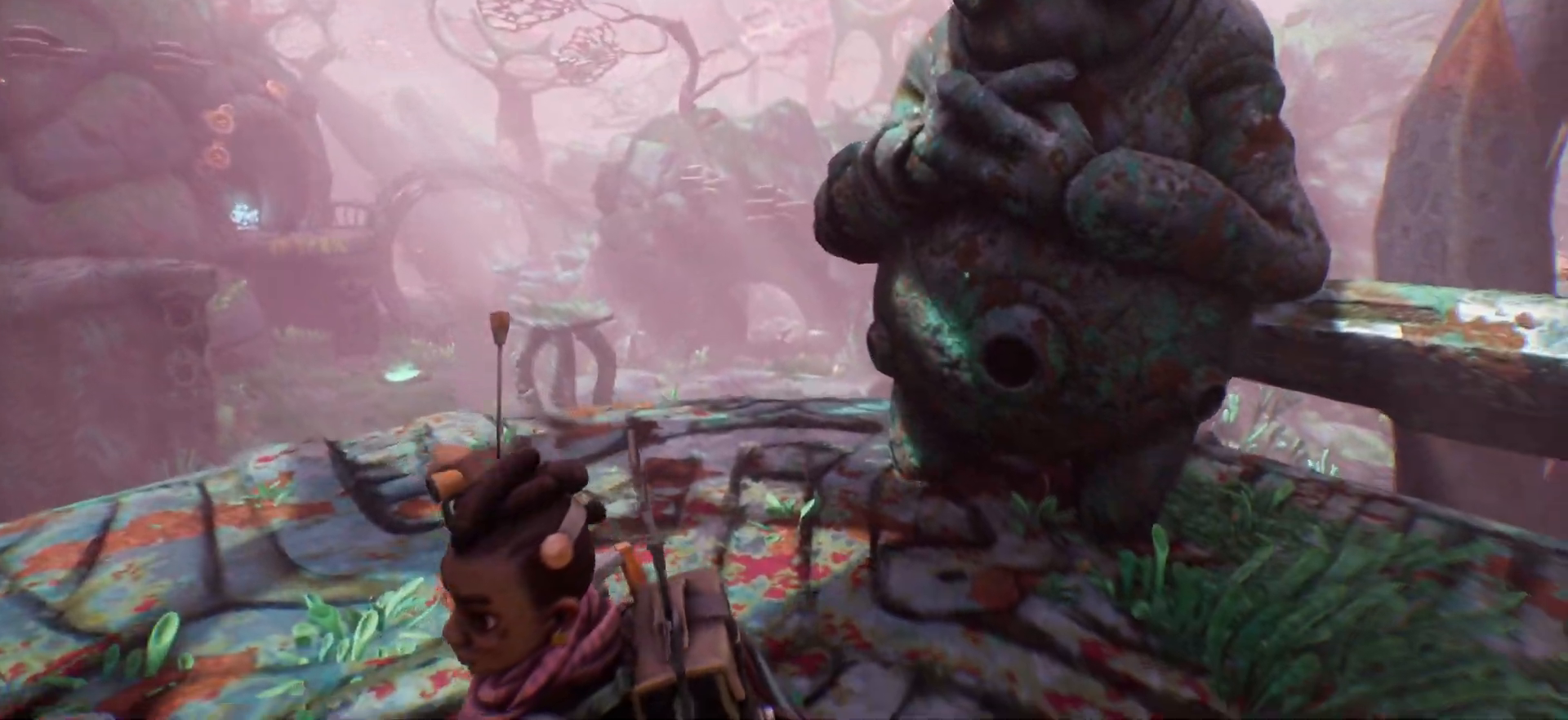
Gameplay with keyboard; each line is a JSON object with the keys held at the frame after it. "events" lists presses ("down") and releases ("up") of ".", "/", "0", "1", "2", "3", "4", "5", "6", "7", "8", "9", "a", "alt_l", "alt_r", "b", "backslash", "backspace", "c", "caps_lock", "comma", "ctrl_l", "ctrl_r", "d", "e", "equals", "escape", "f", "f1", "f10", "f11", "f12", "f2", "f3", "f4", "f5", "f6", "f7", "f8", "f9", "g", "h", "i", "j", "k", "l", "lbracket", "m", "minus", "n", "o", "p", "q", "quote", "r", "rbracket", "return", "s", "semicolon", "shift_l", "shift_r", "space", "super", "t", "tab", "tilde", "u", "v", "w", "x", "y" and "z" between this image and that frame as [ms after this image, input, new state], when the widget could be followed in between. No other keys are recorded. Mouse input is not recorded.
{"keys": ["d"], "events": [[467, "d", "down"]]}
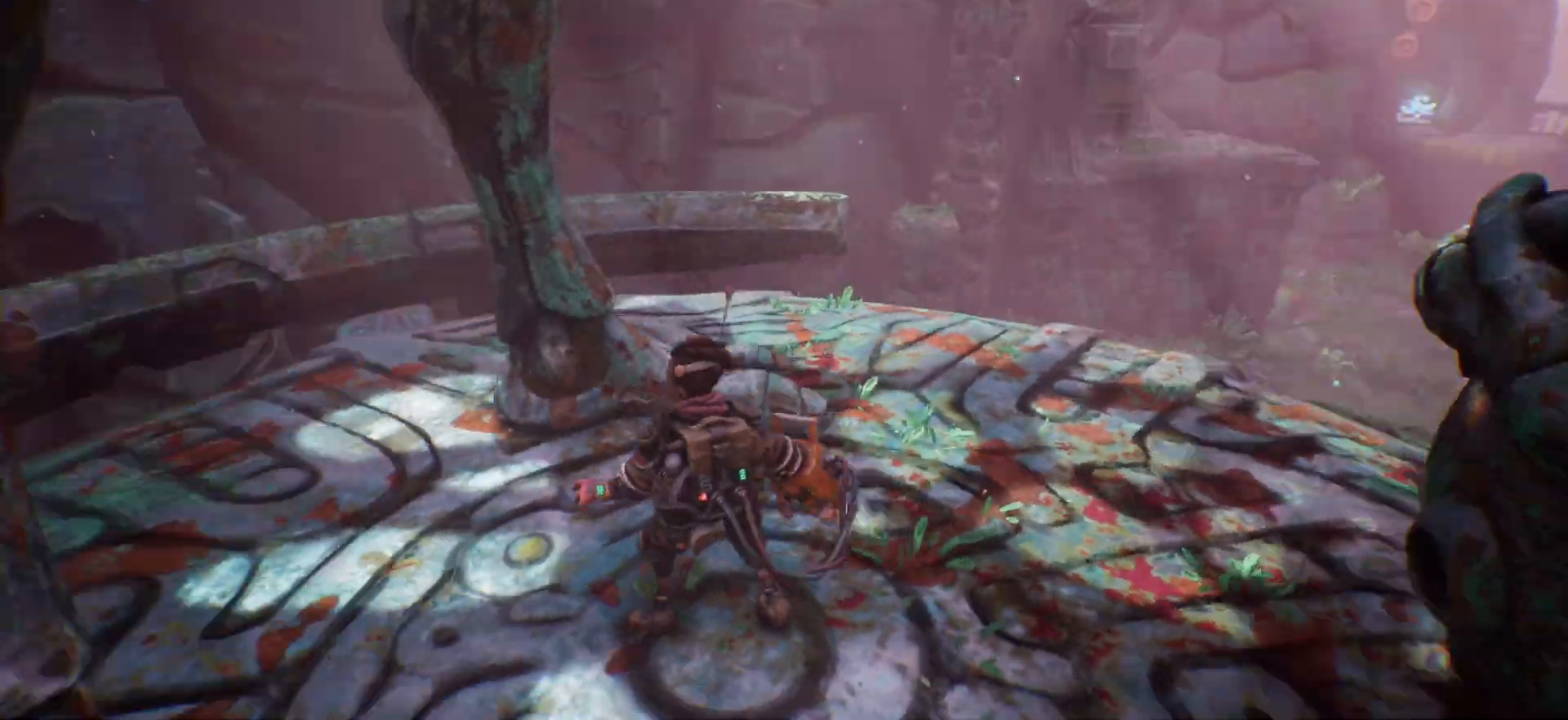
{"keys": ["d", "w"], "events": [[100, "w", "down"]]}
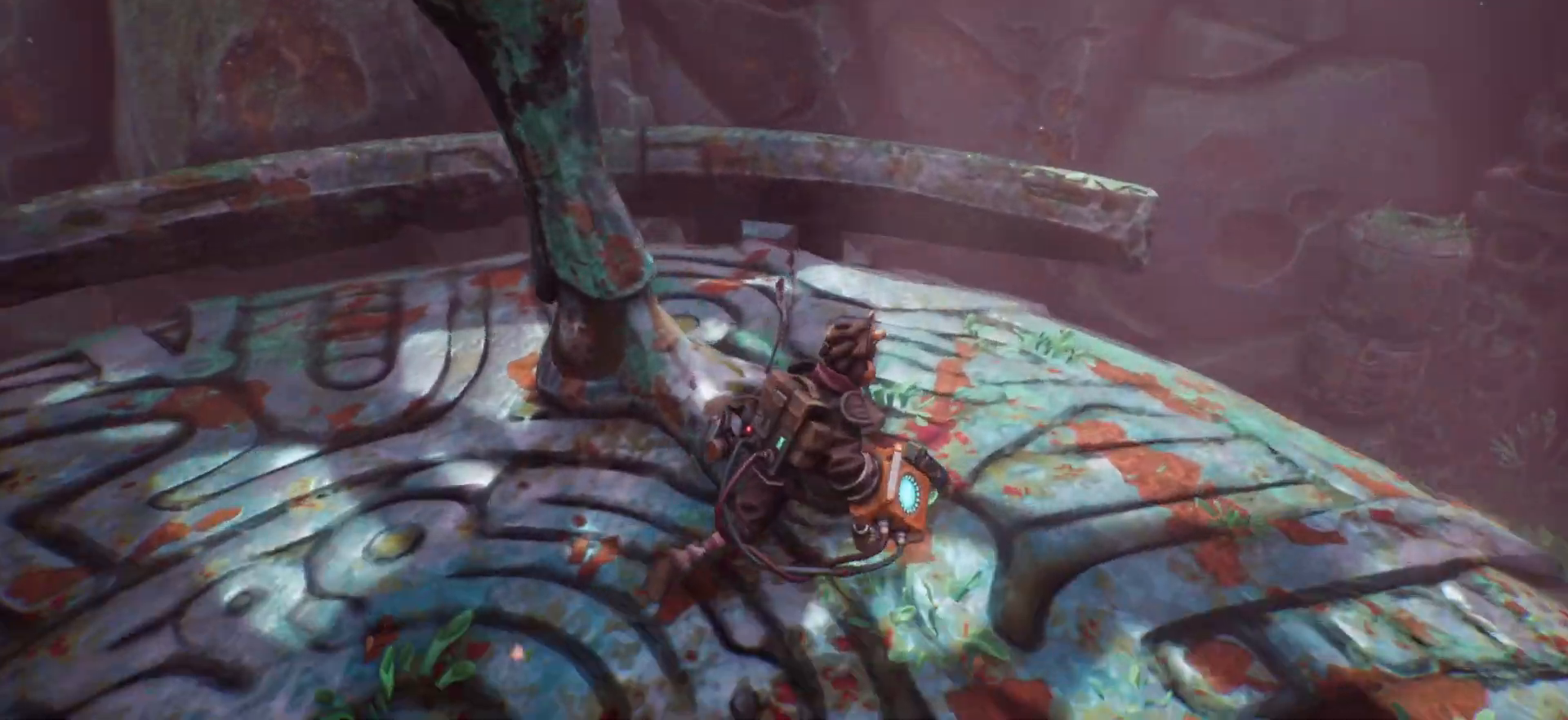
{"keys": ["d", "w"], "events": []}
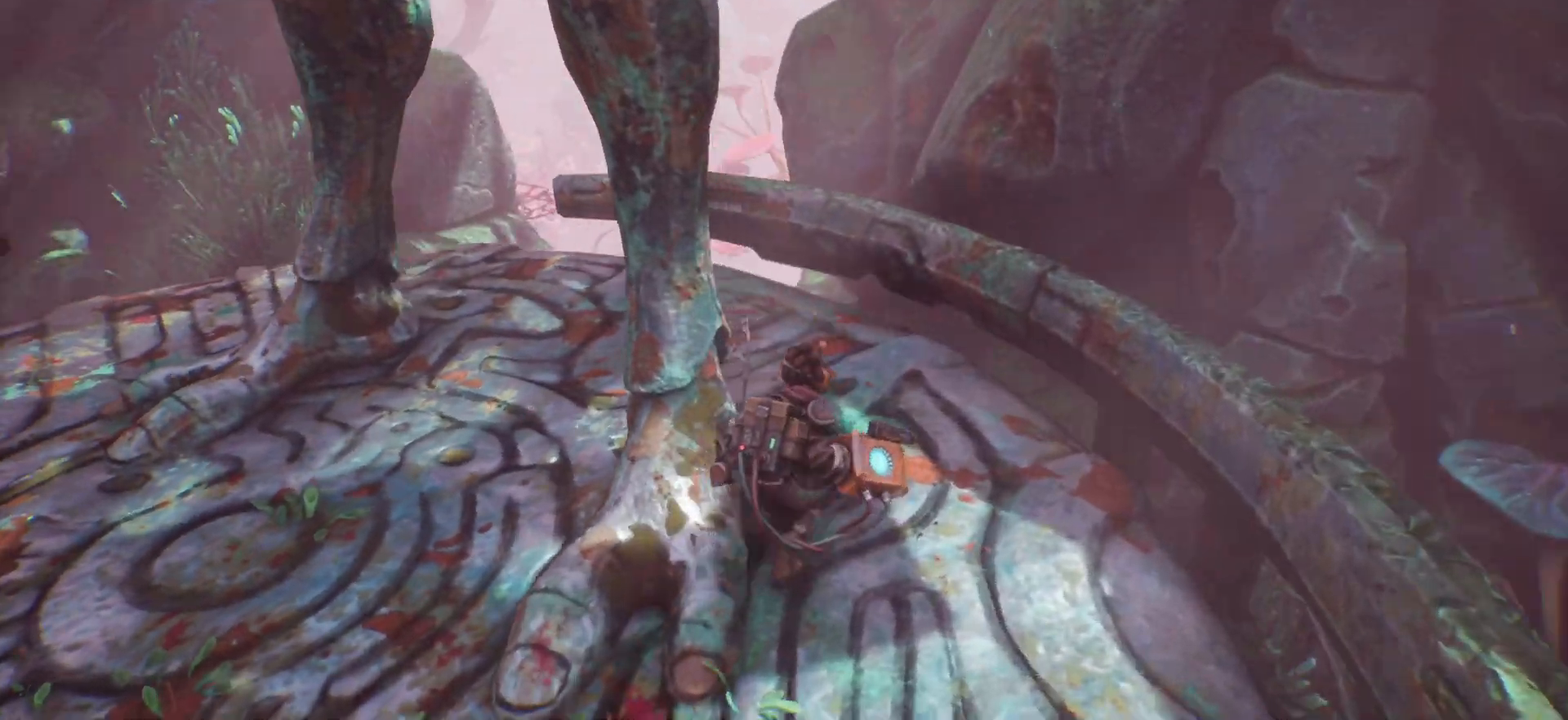
{"keys": ["d", "w"], "events": []}
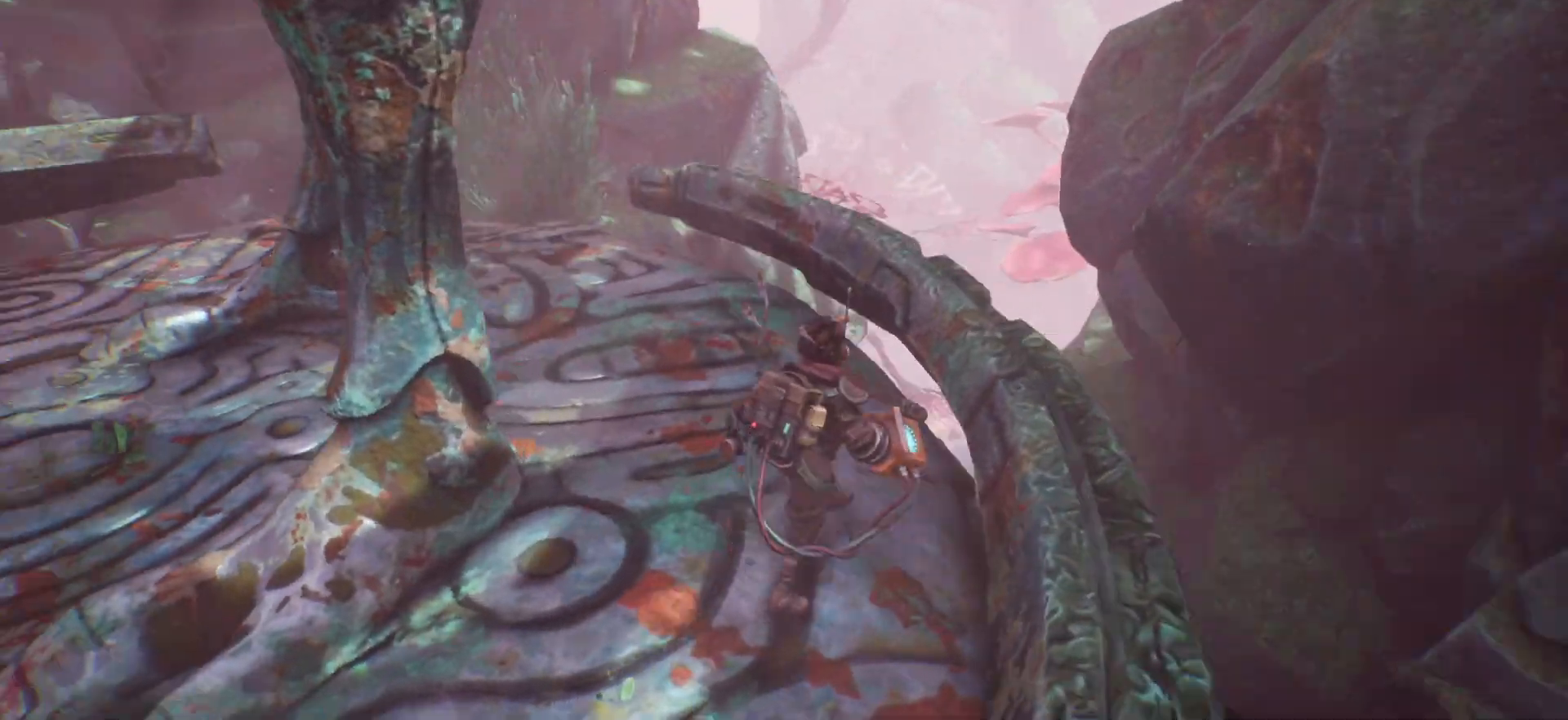
{"keys": ["w"], "events": [[117, "d", "up"]]}
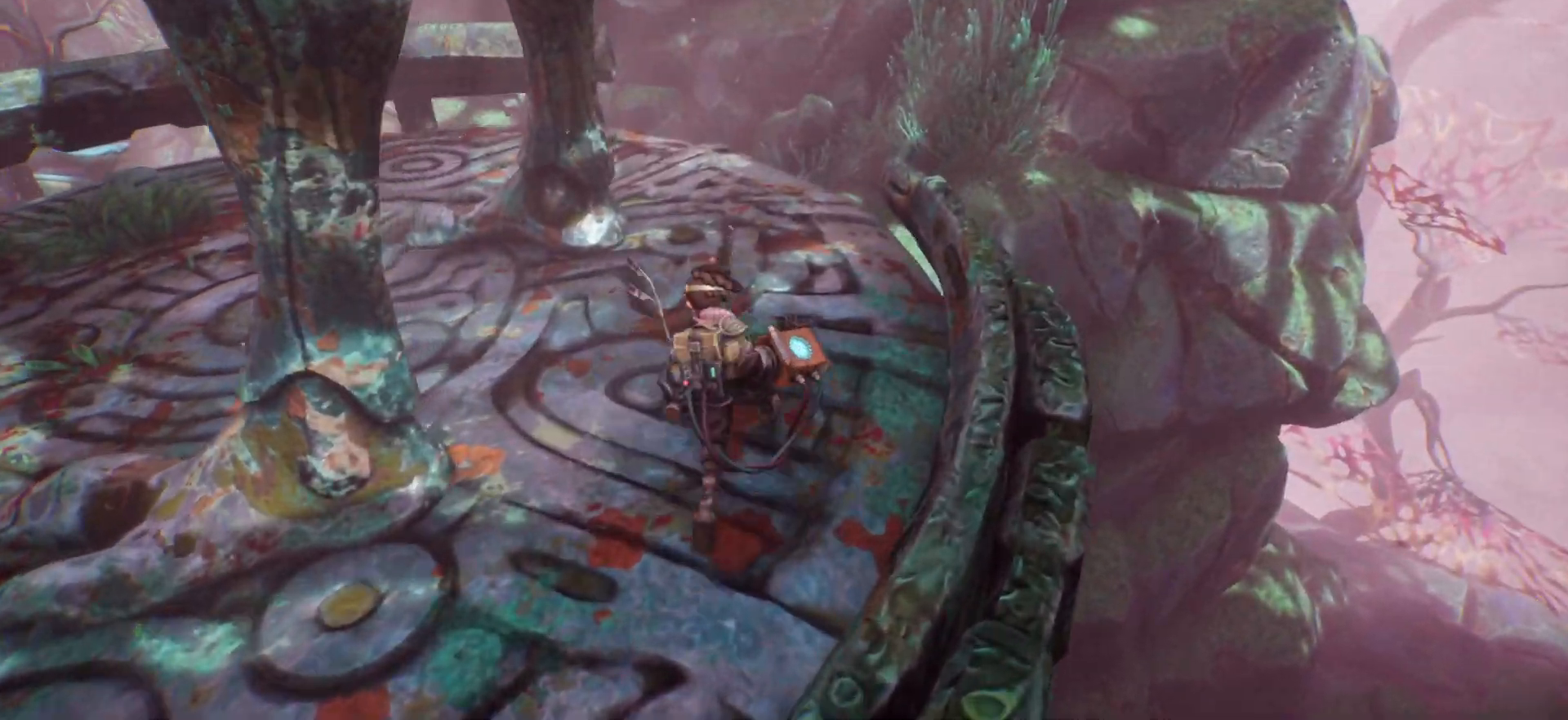
{"keys": ["w"], "events": []}
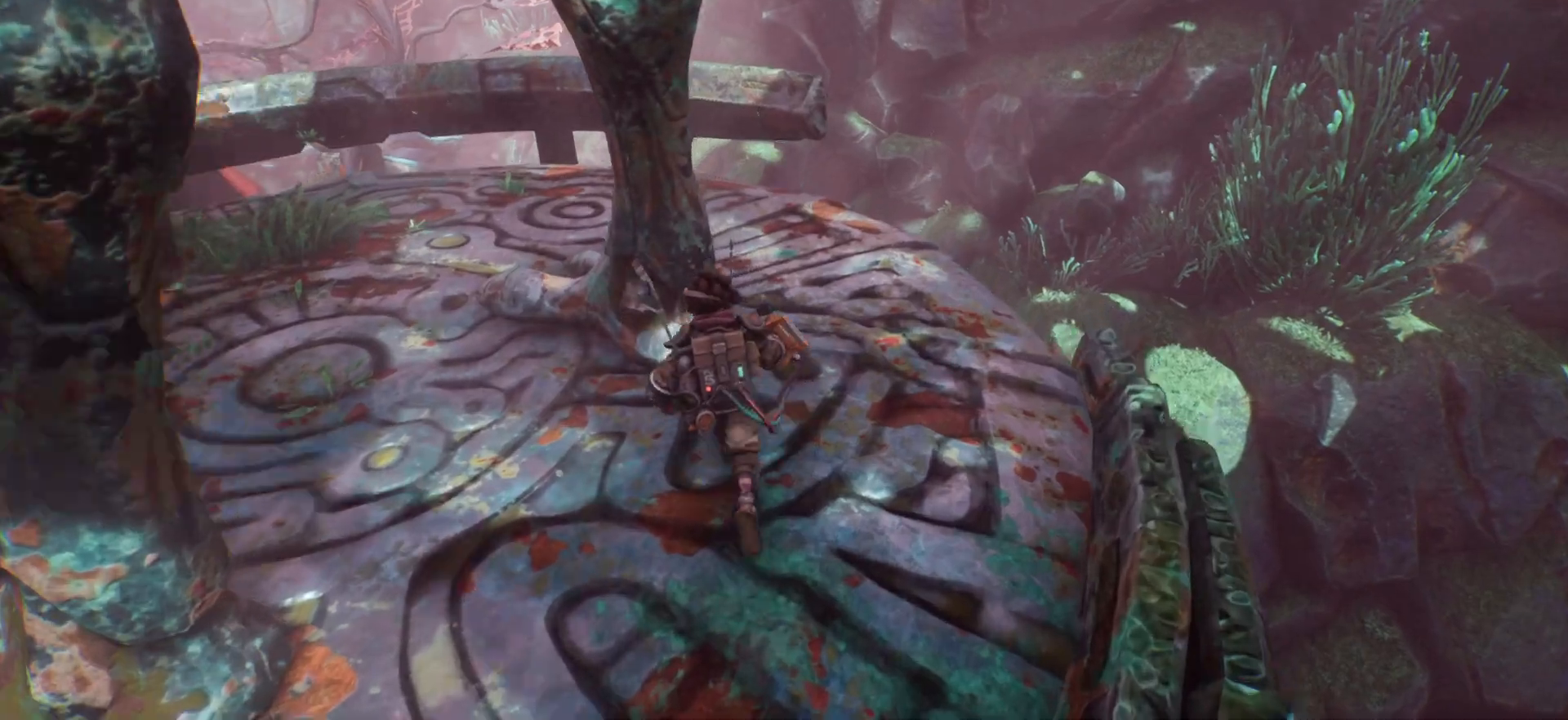
{"keys": ["d", "w"], "events": [[433, "d", "down"]]}
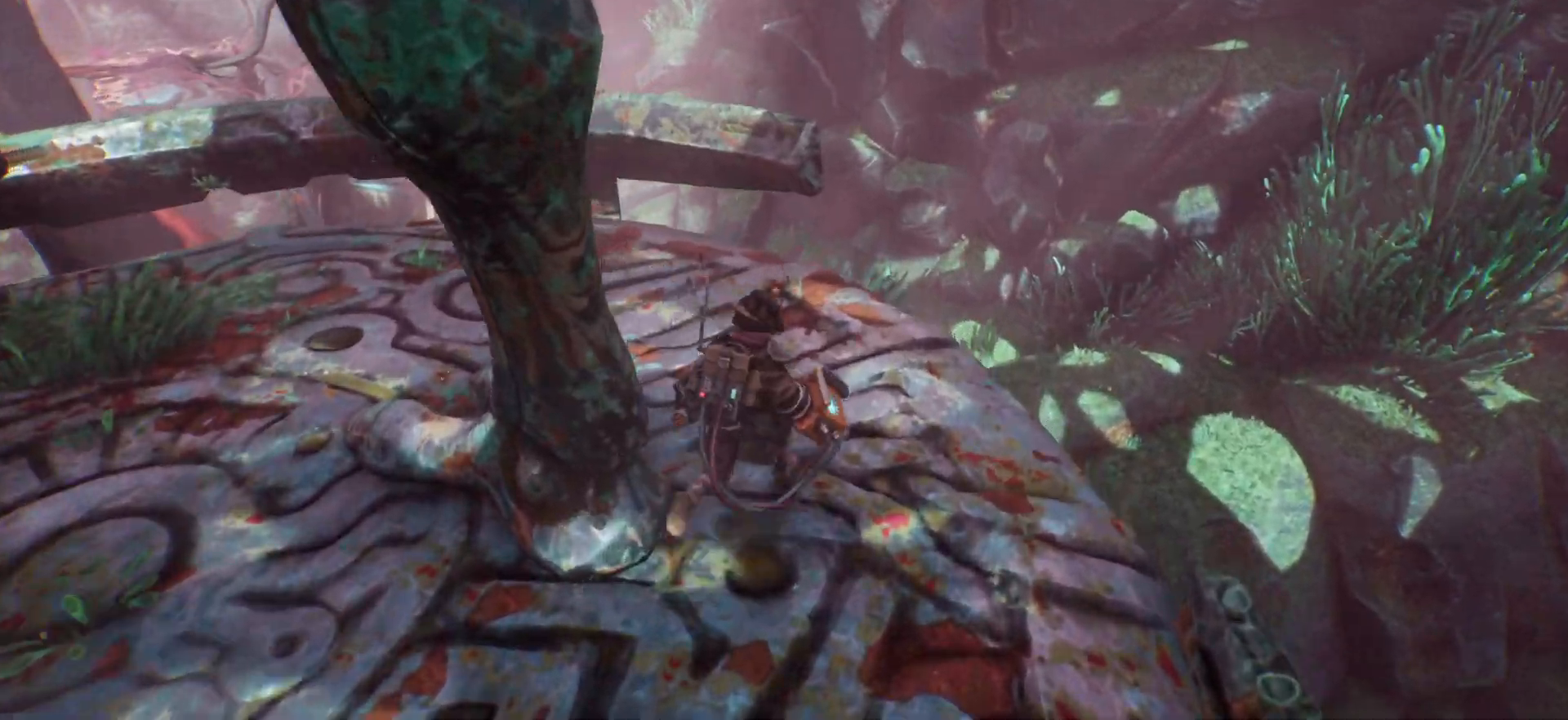
{"keys": ["w"], "events": [[83, "d", "up"], [333, "w", "up"], [483, "w", "down"]]}
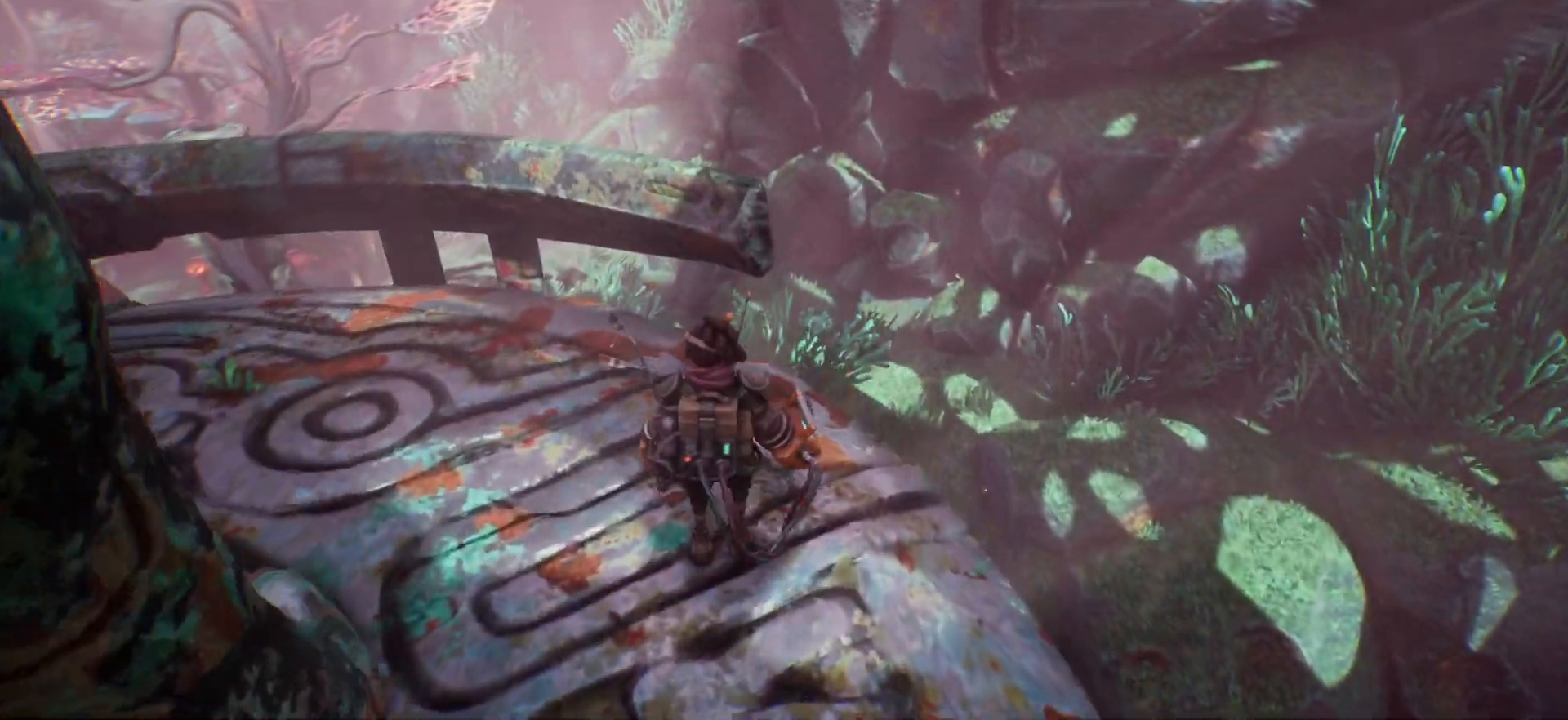
{"keys": ["w"], "events": []}
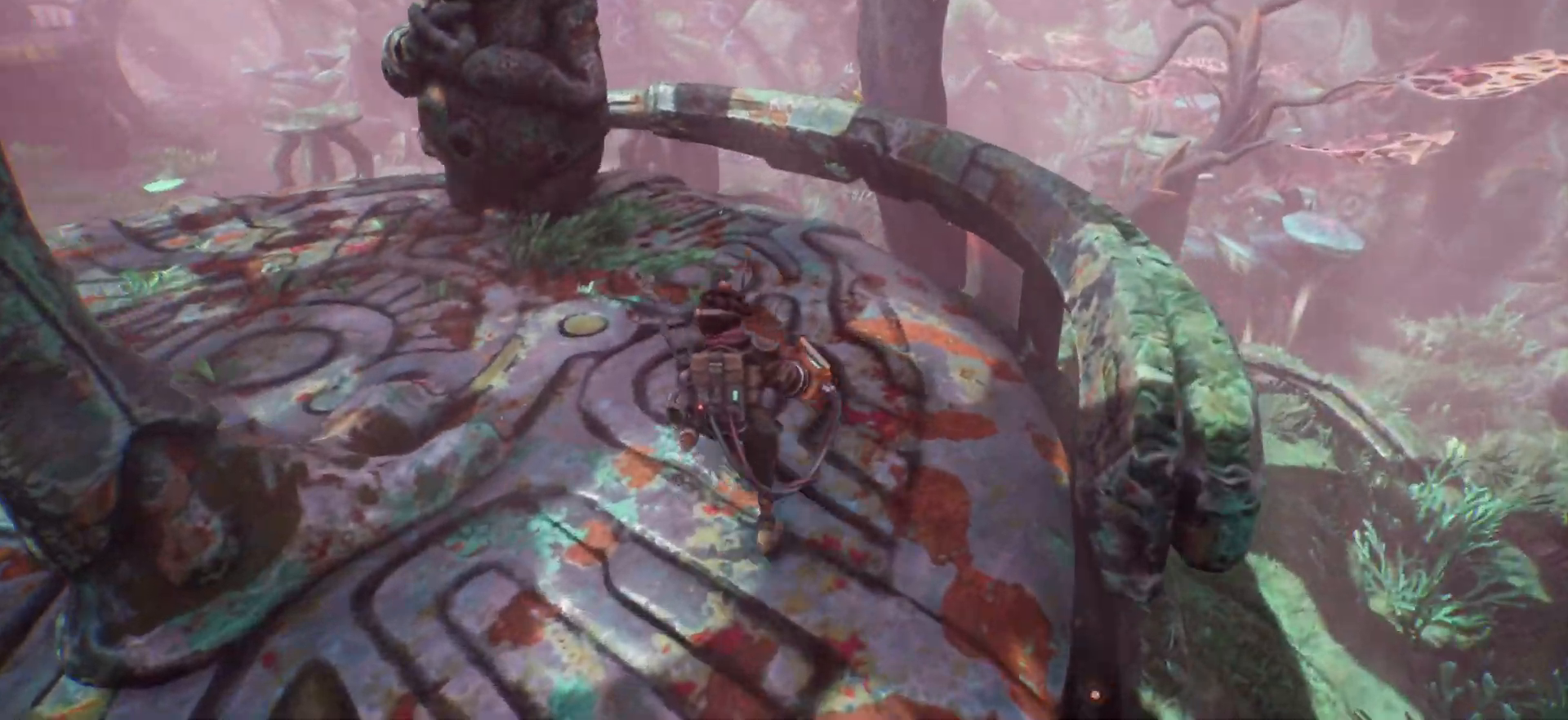
{"keys": ["w"], "events": []}
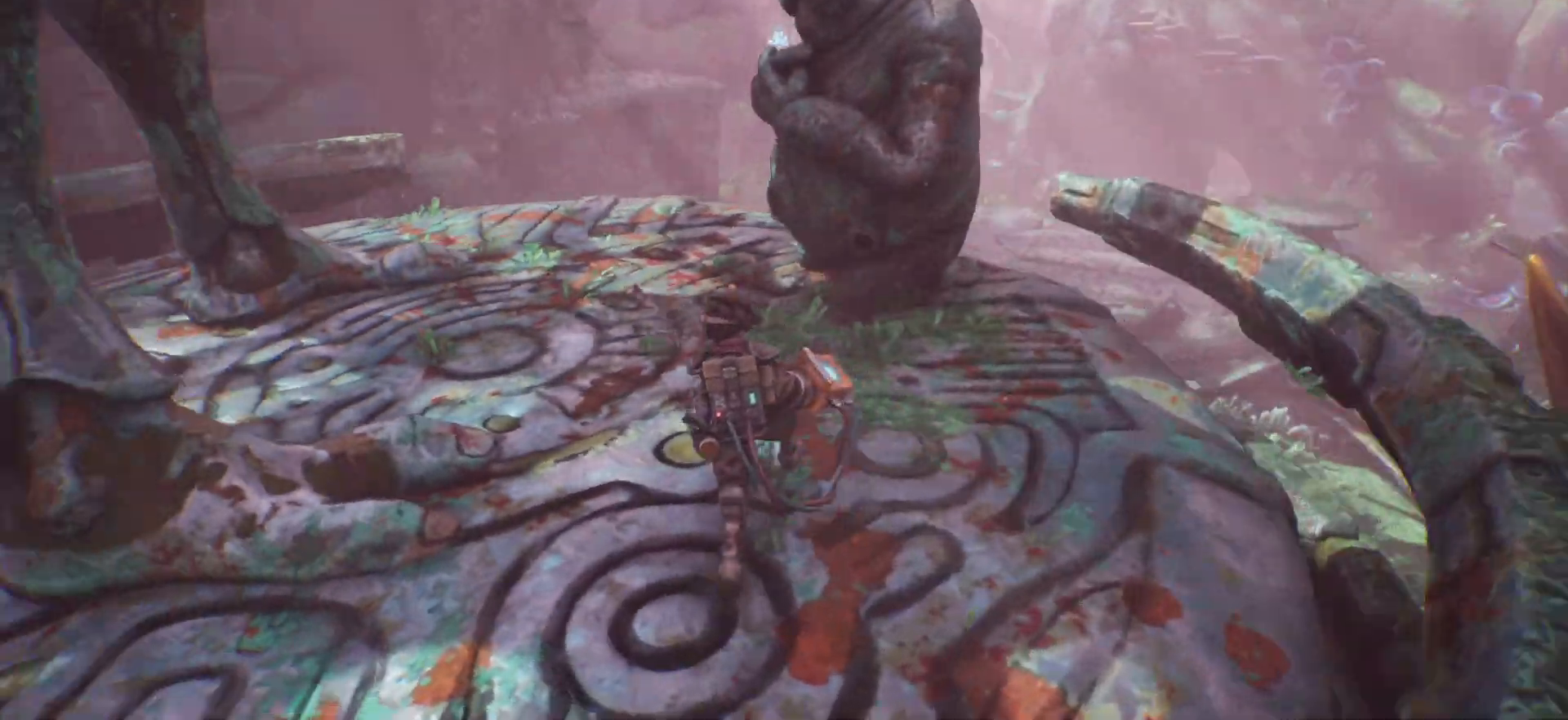
{"keys": ["w"], "events": []}
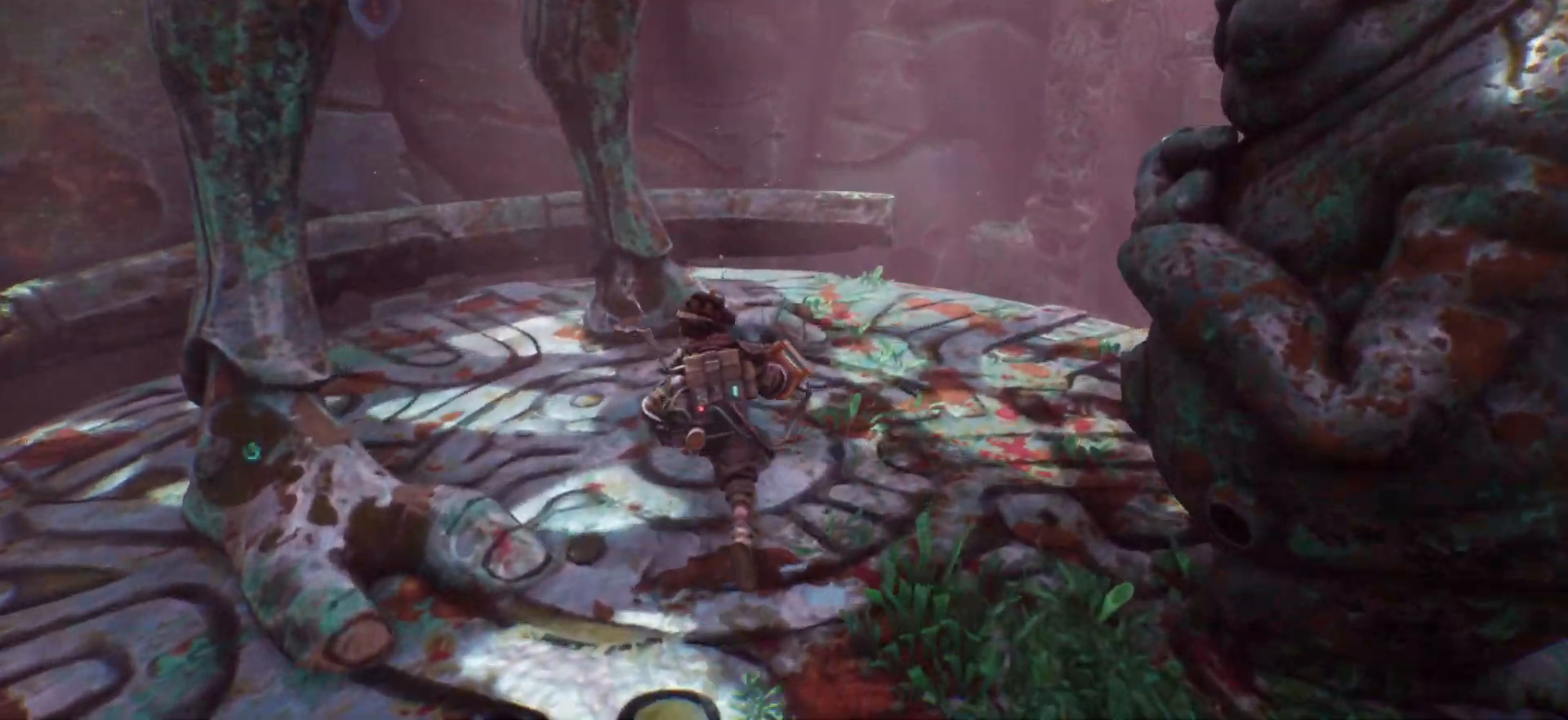
{"keys": ["d", "w"], "events": [[183, "d", "down"]]}
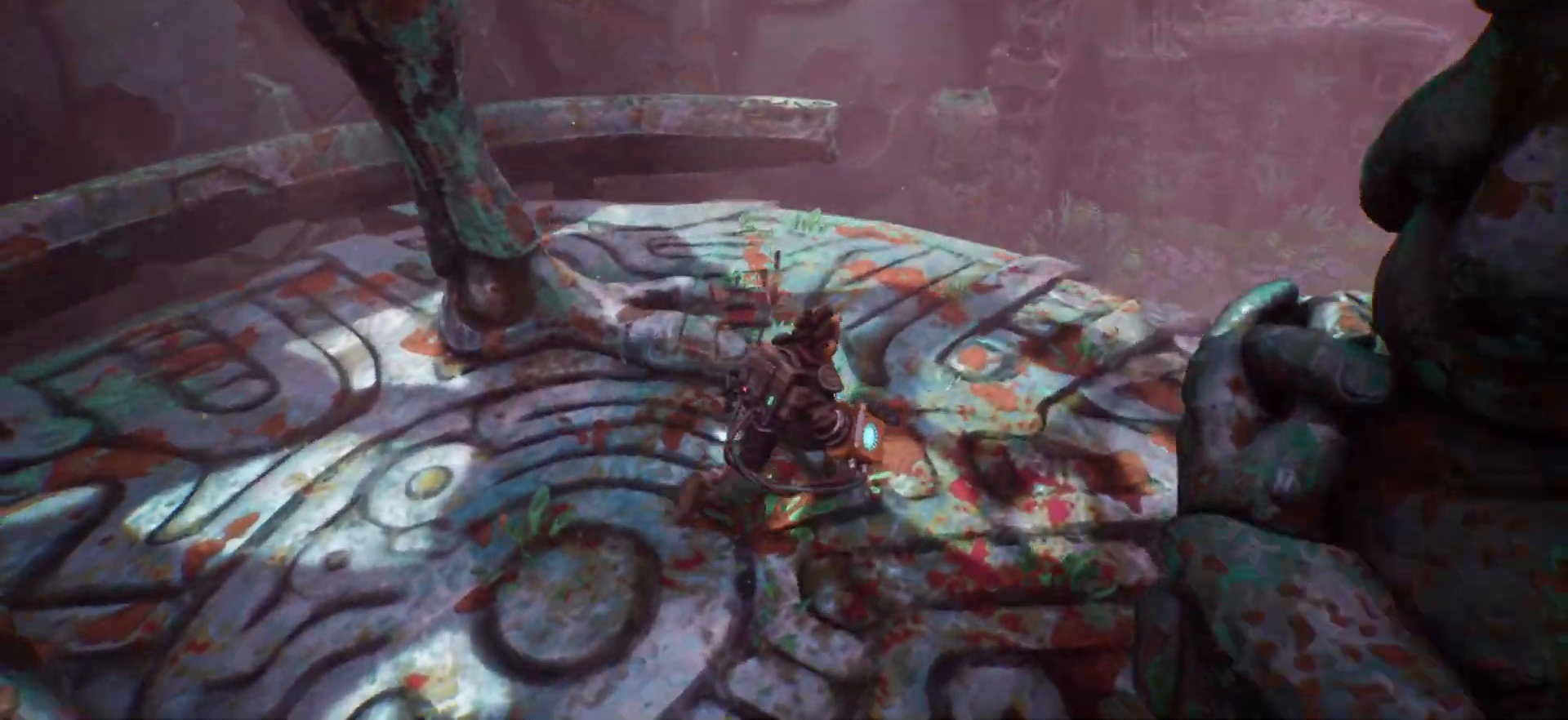
{"keys": ["d", "w"], "events": []}
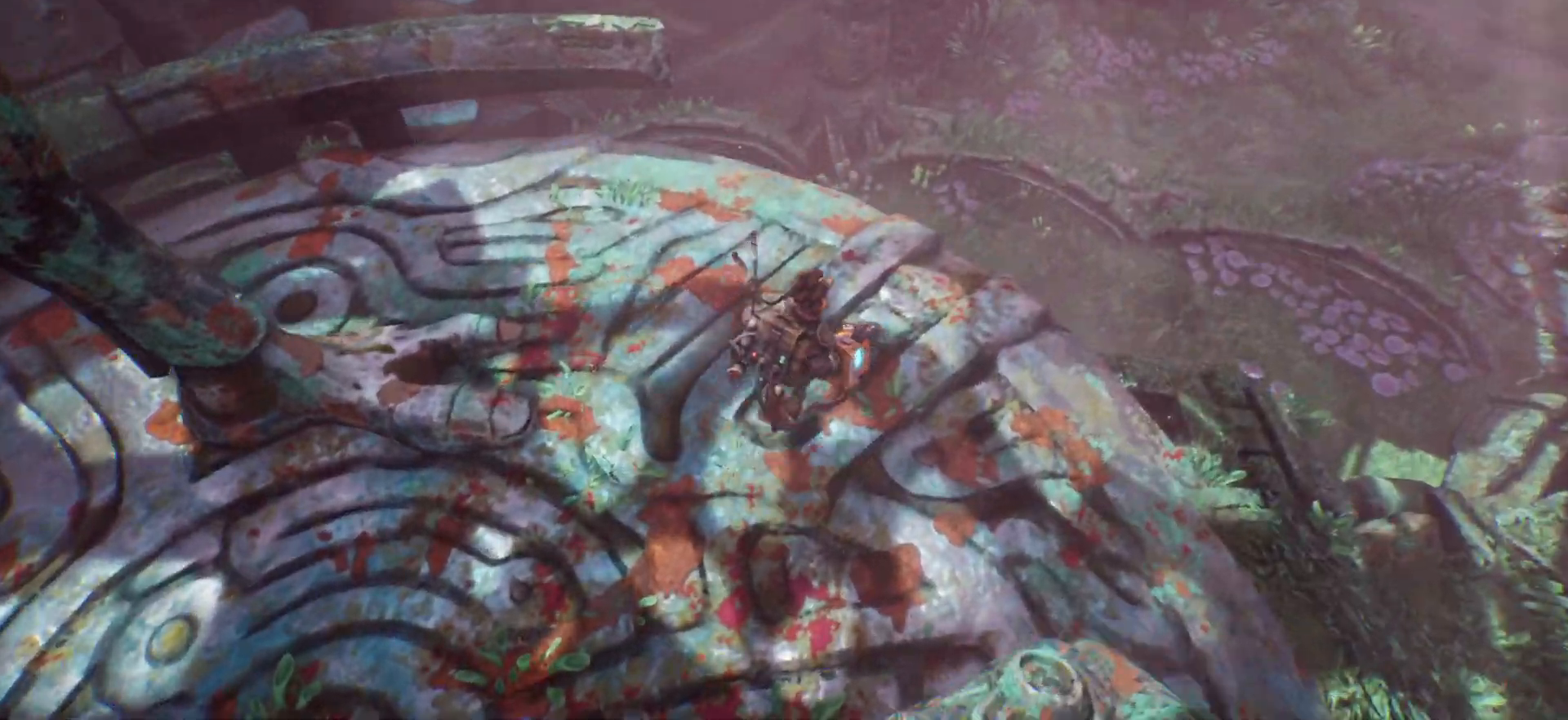
{"keys": ["d", "w"], "events": [[167, "d", "up"], [183, "d", "down"]]}
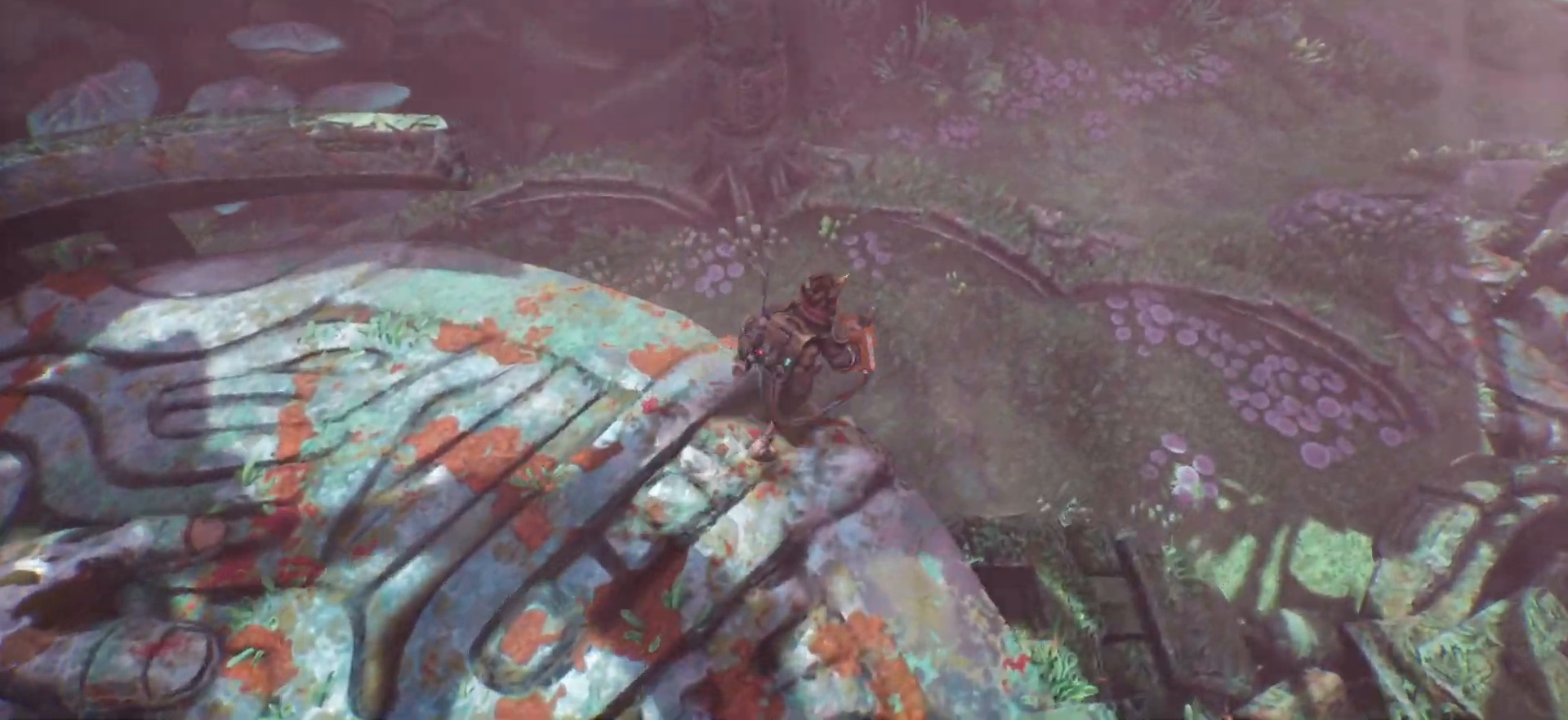
{"keys": ["d", "w"], "events": []}
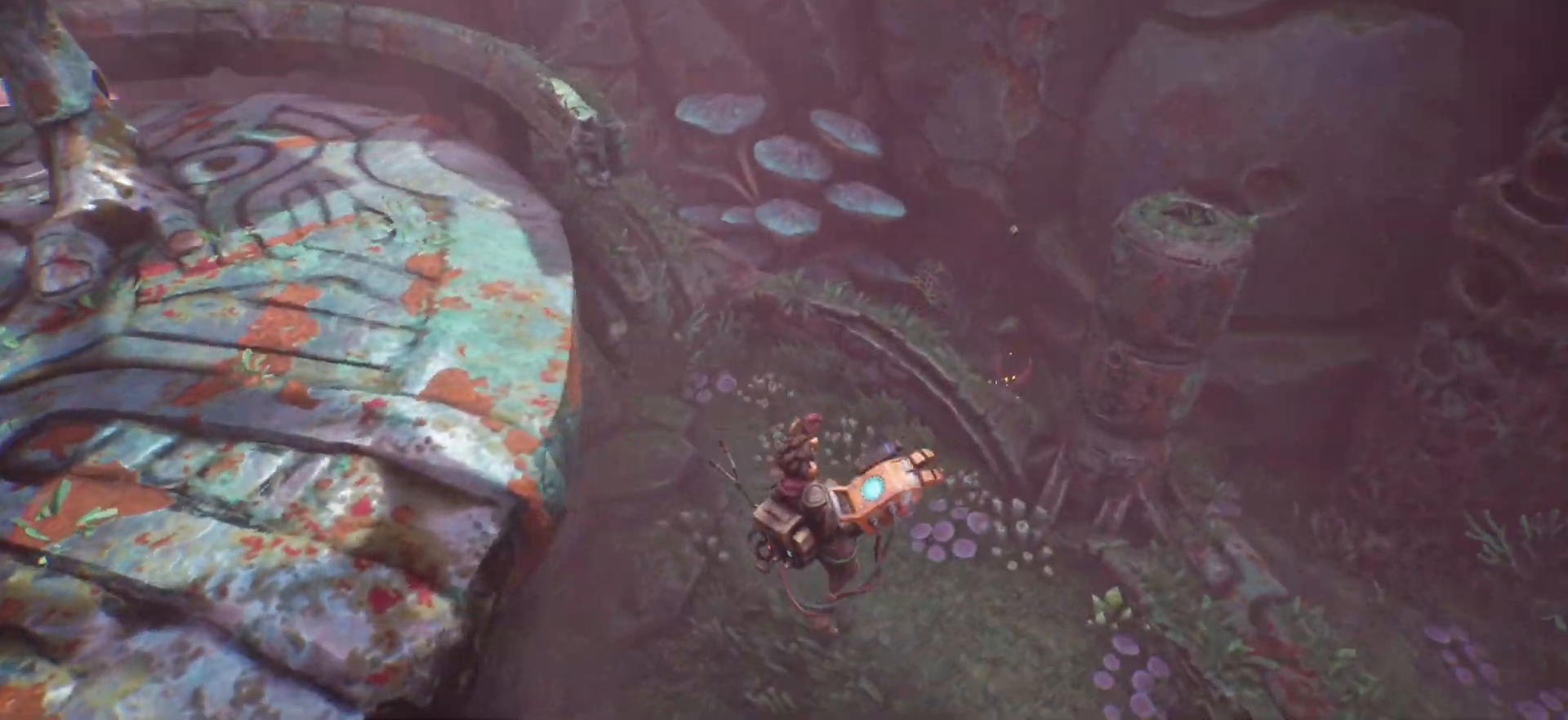
{"keys": ["w"], "events": [[17, "d", "up"]]}
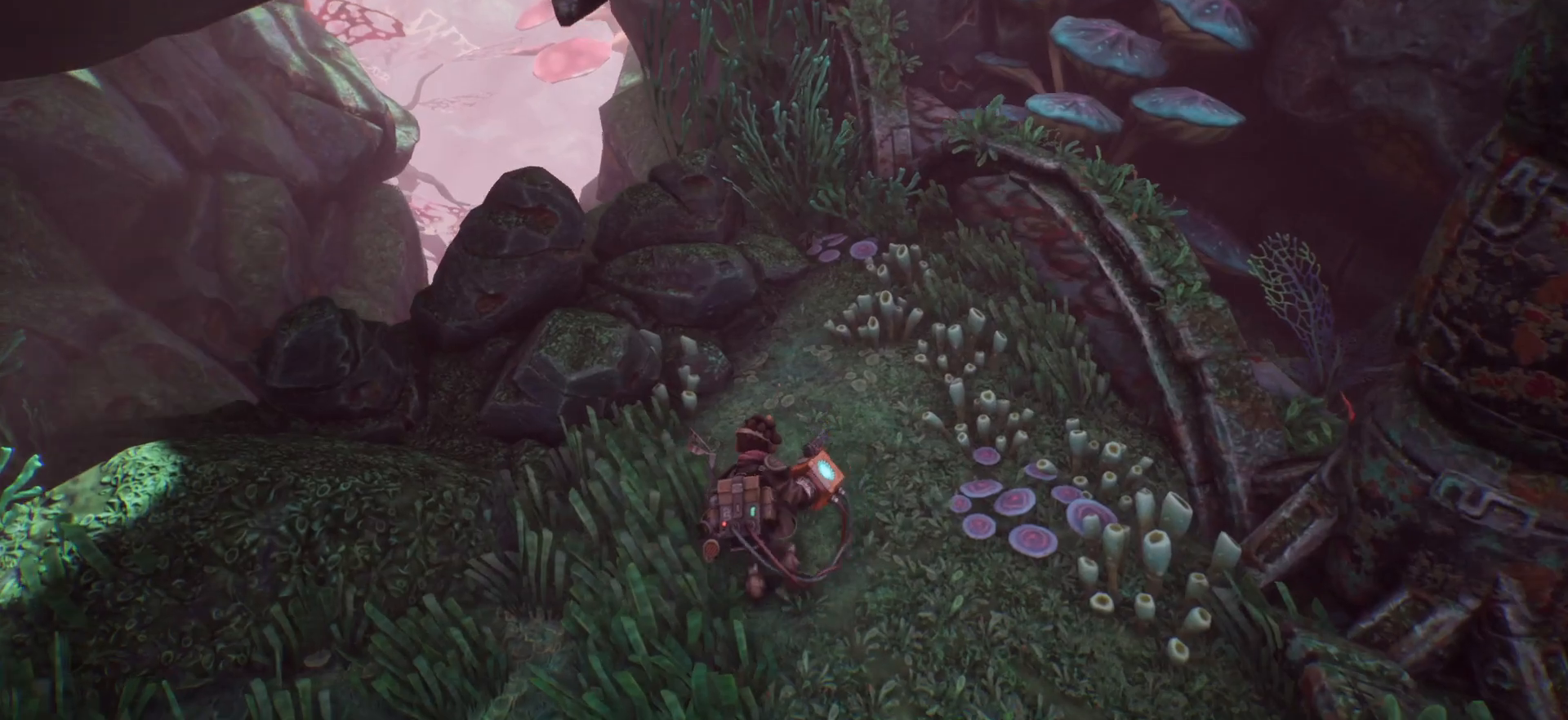
{"keys": ["d", "w"], "events": [[67, "d", "down"]]}
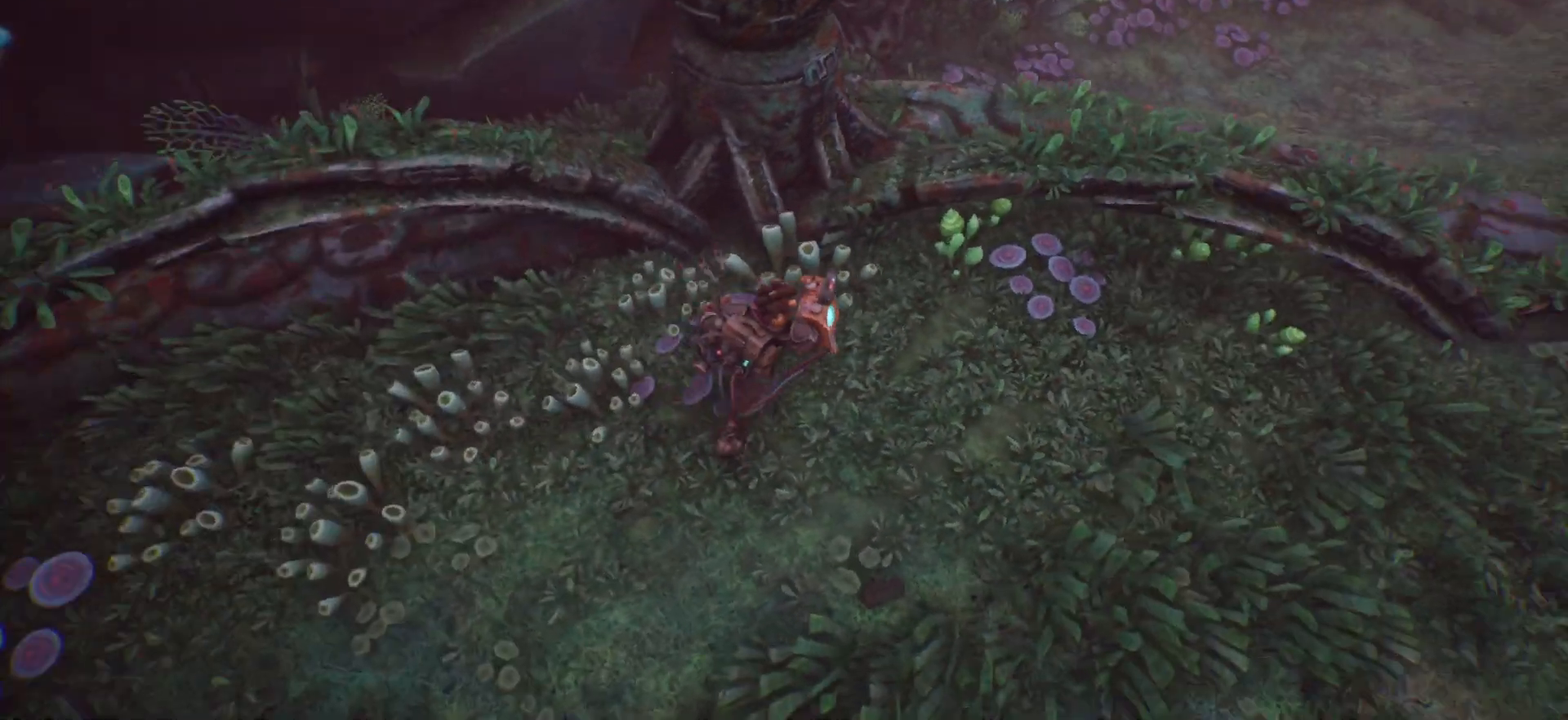
{"keys": ["d", "w"], "events": []}
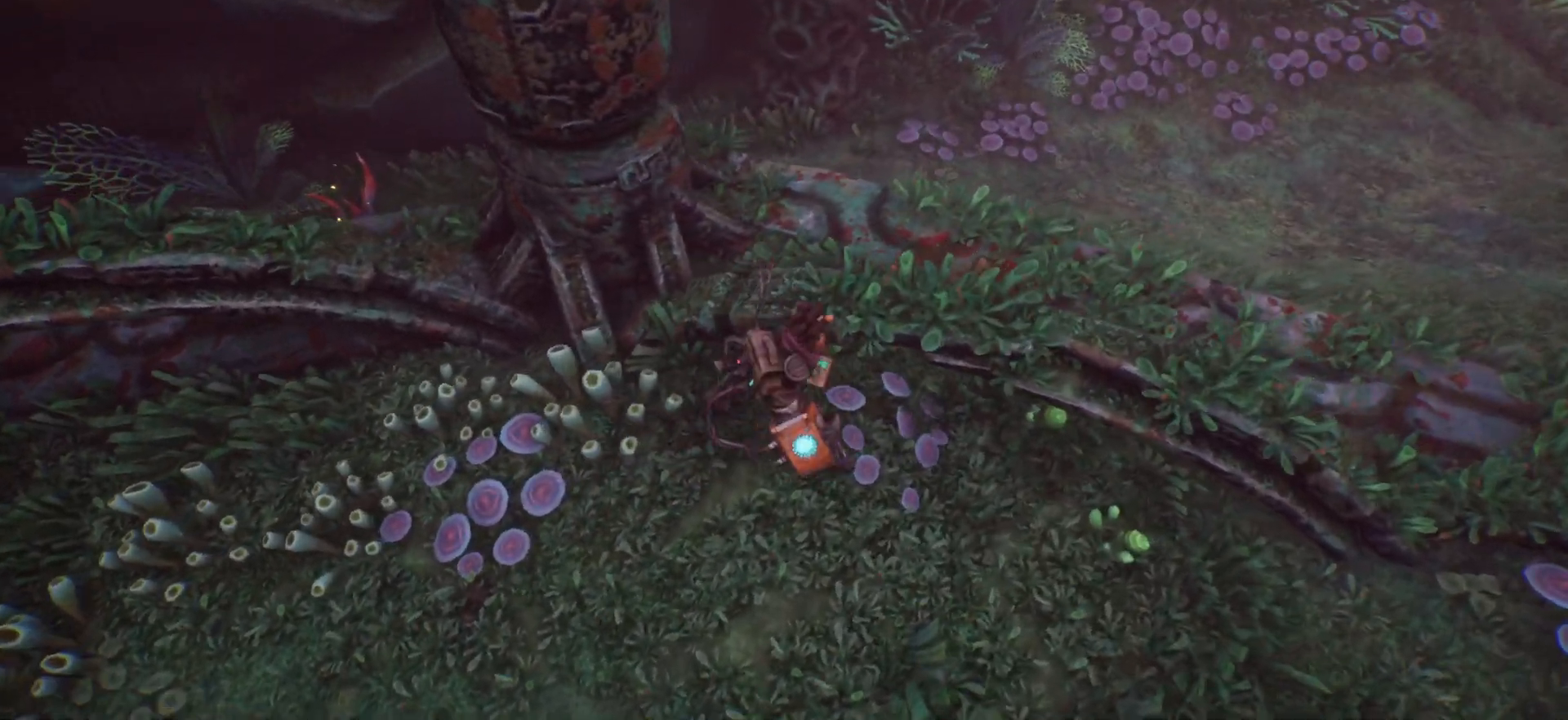
{"keys": ["d", "space", "w"], "events": [[433, "space", "down"]]}
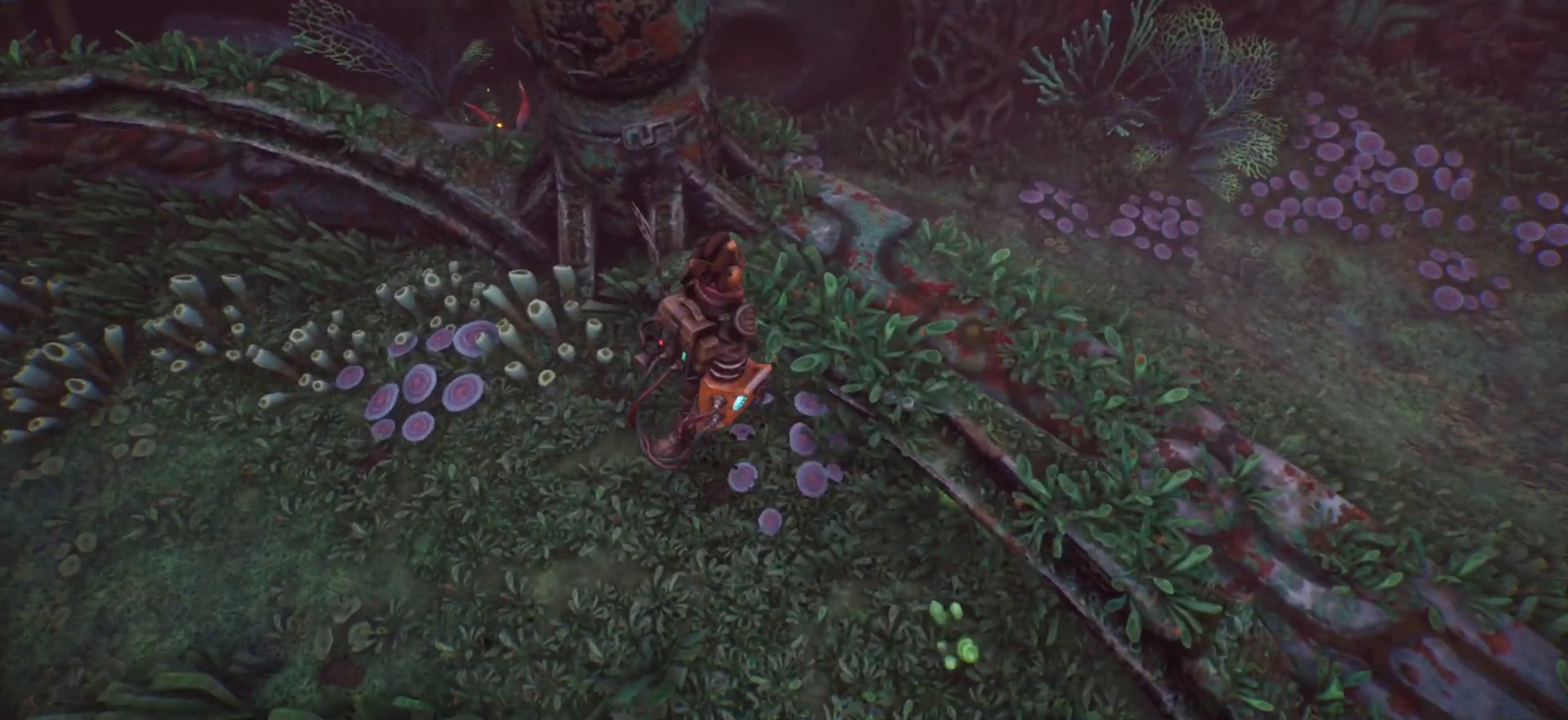
{"keys": ["d", "w"], "events": [[83, "space", "up"]]}
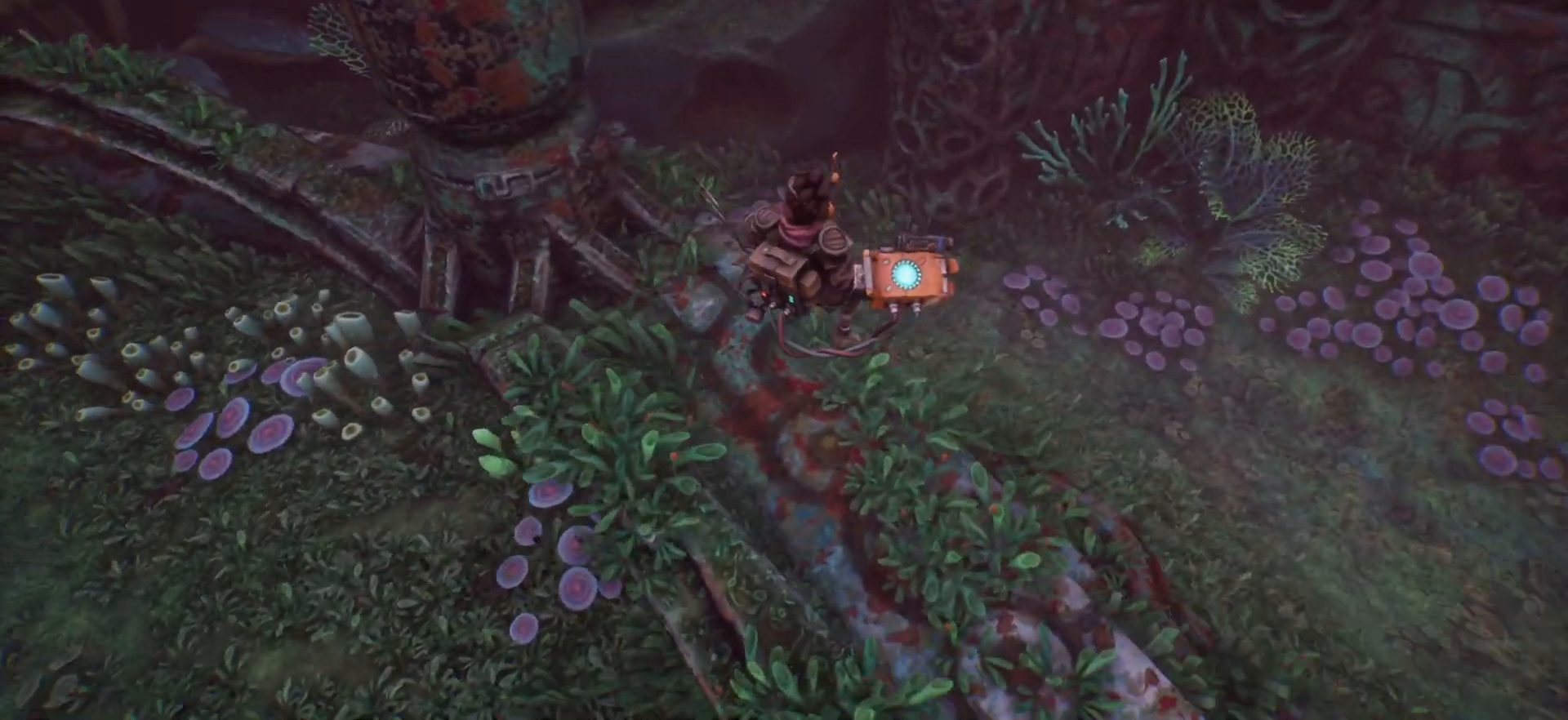
{"keys": ["d", "w"], "events": []}
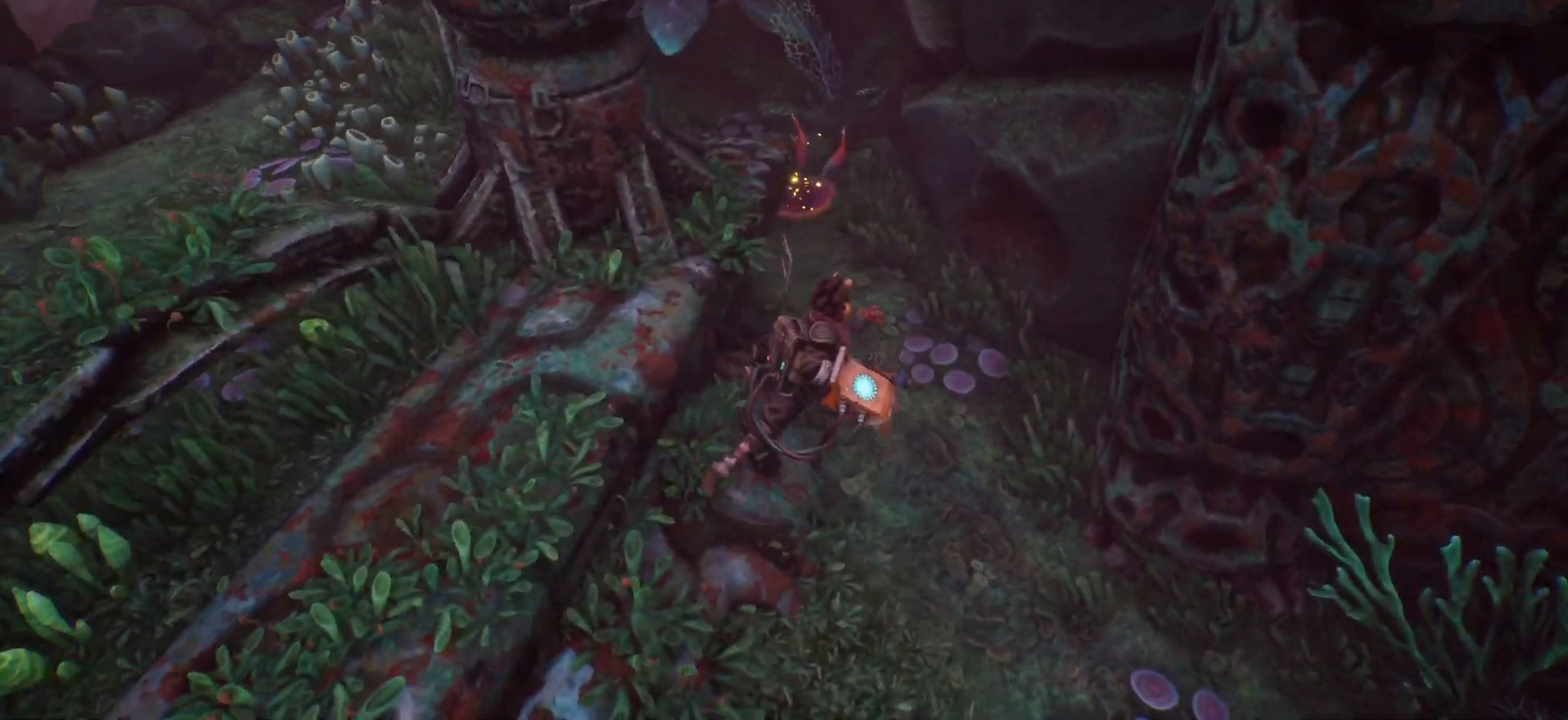
{"keys": ["w"], "events": [[317, "d", "up"]]}
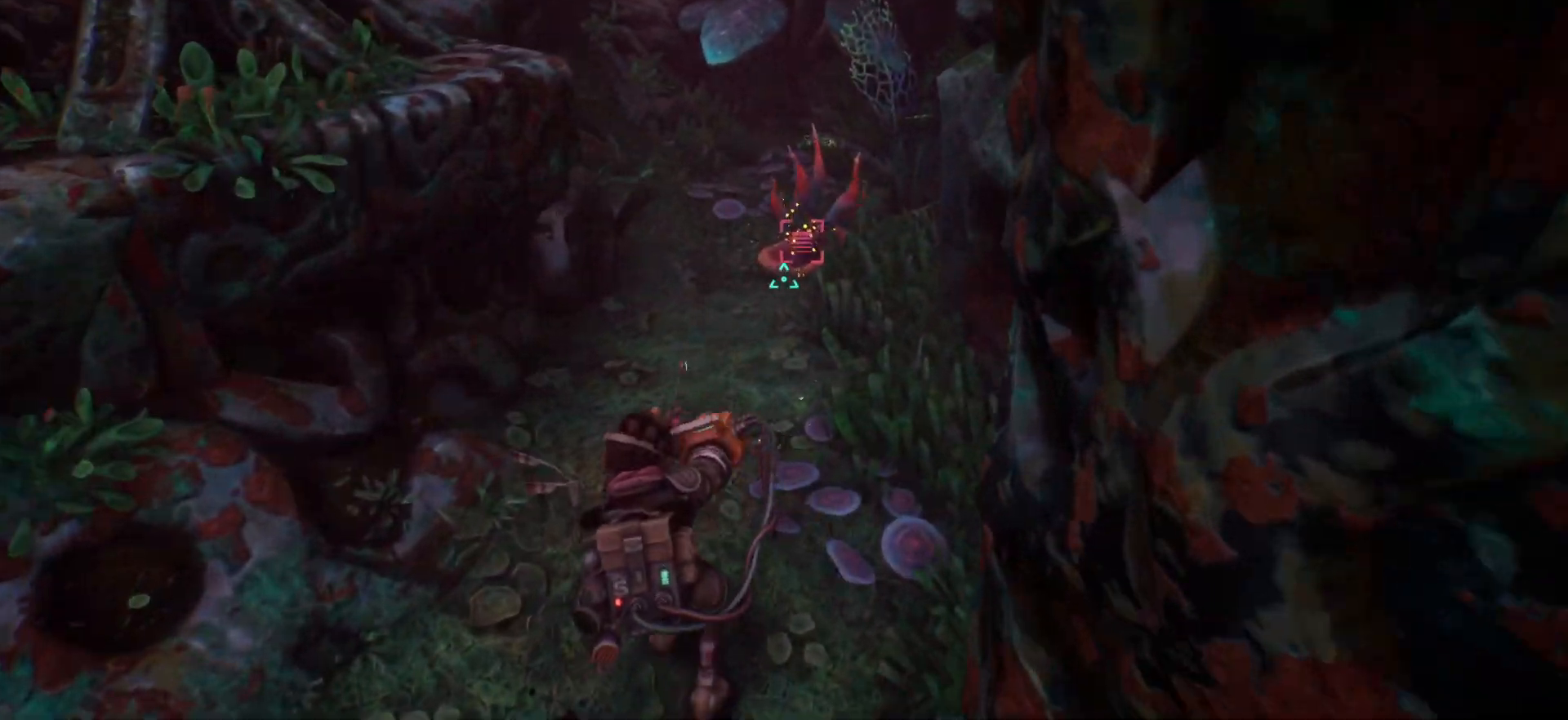
{"keys": ["w"], "events": []}
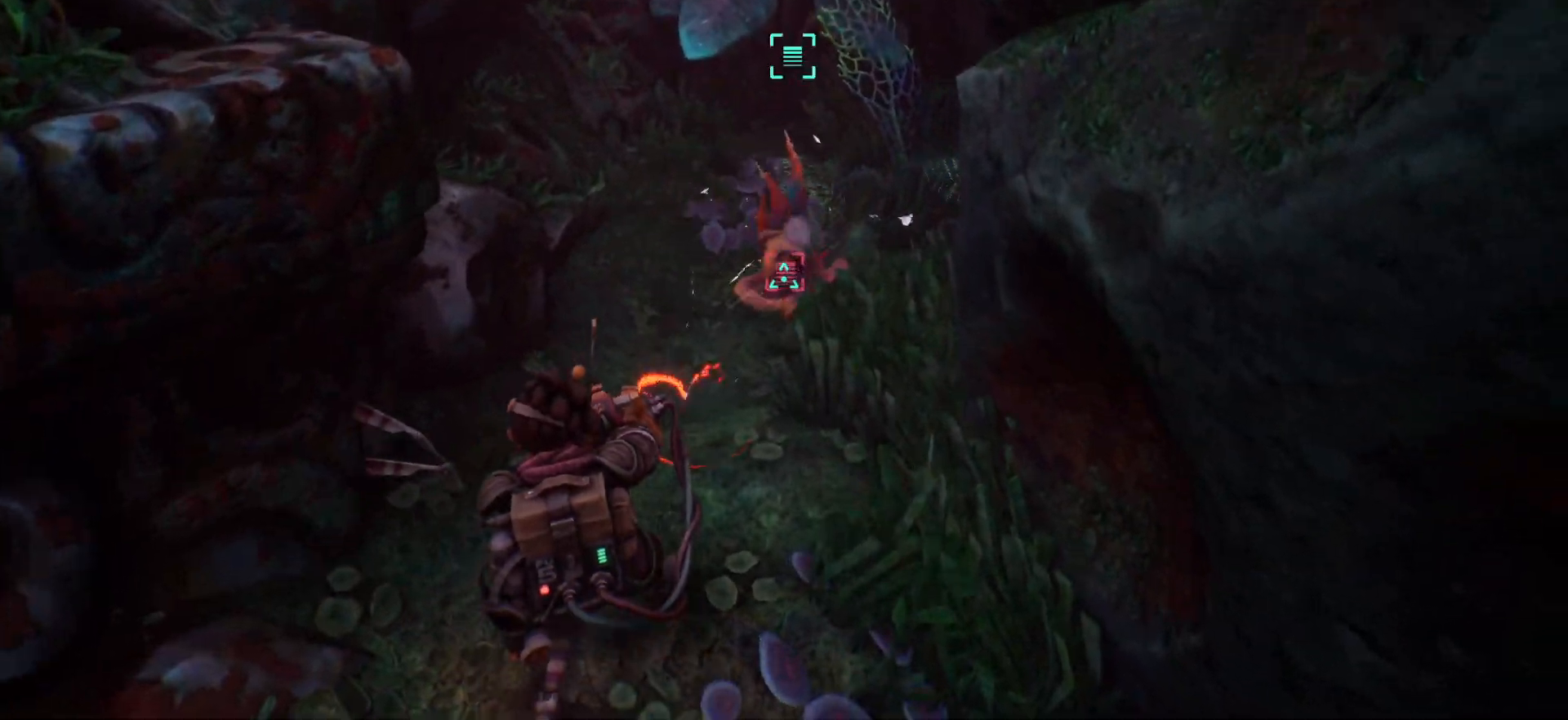
{"keys": ["w"], "events": []}
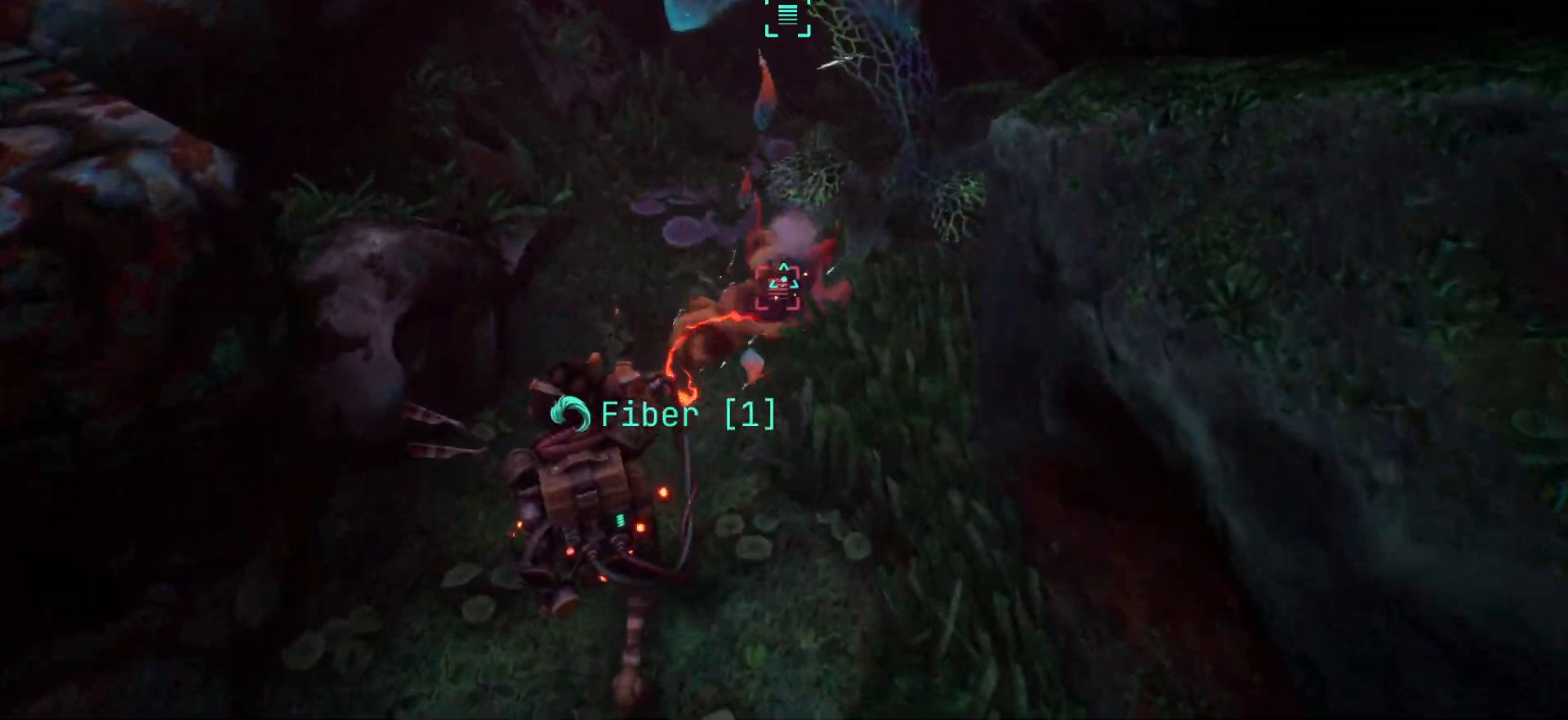
{"keys": ["w"], "events": []}
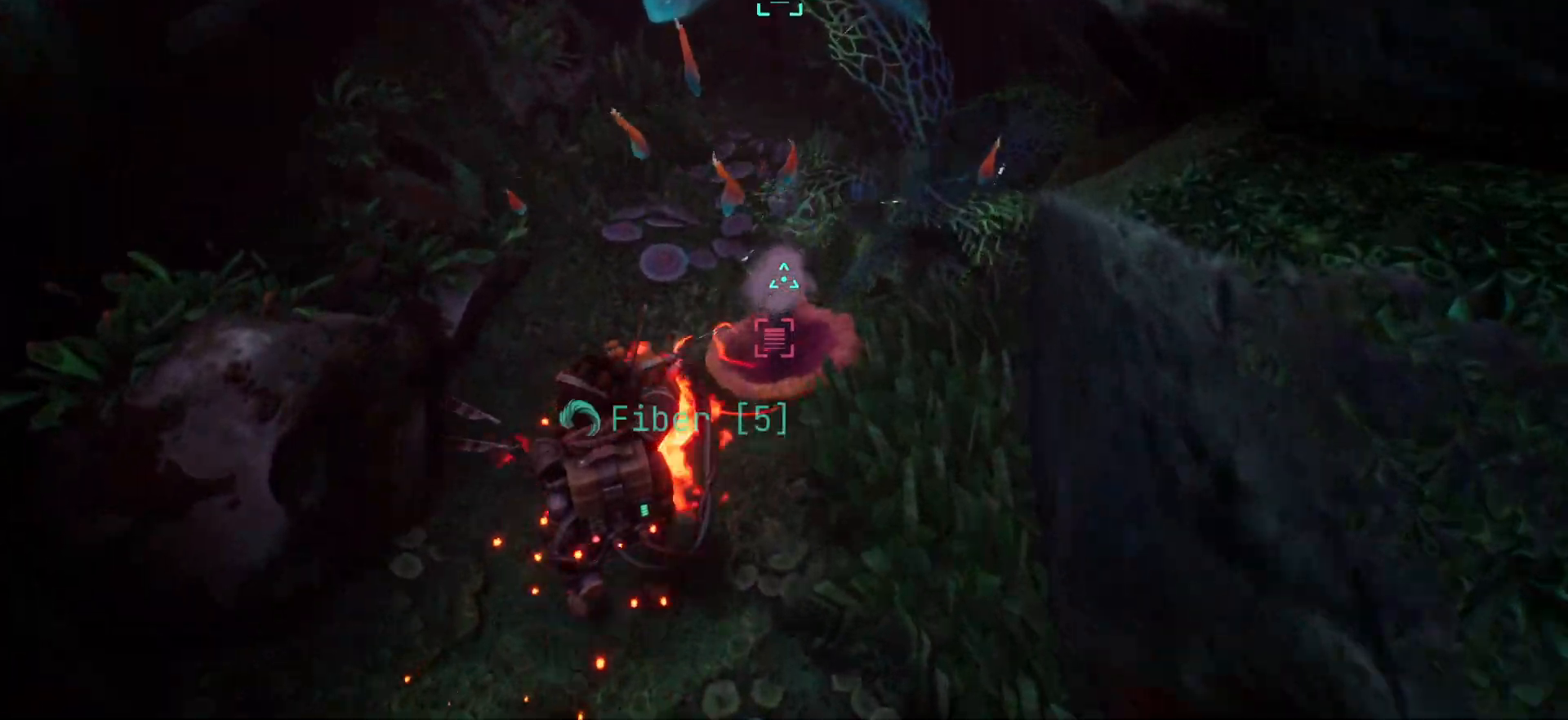
{"keys": [], "events": [[150, "a", "down"], [267, "w", "up"], [450, "a", "up"]]}
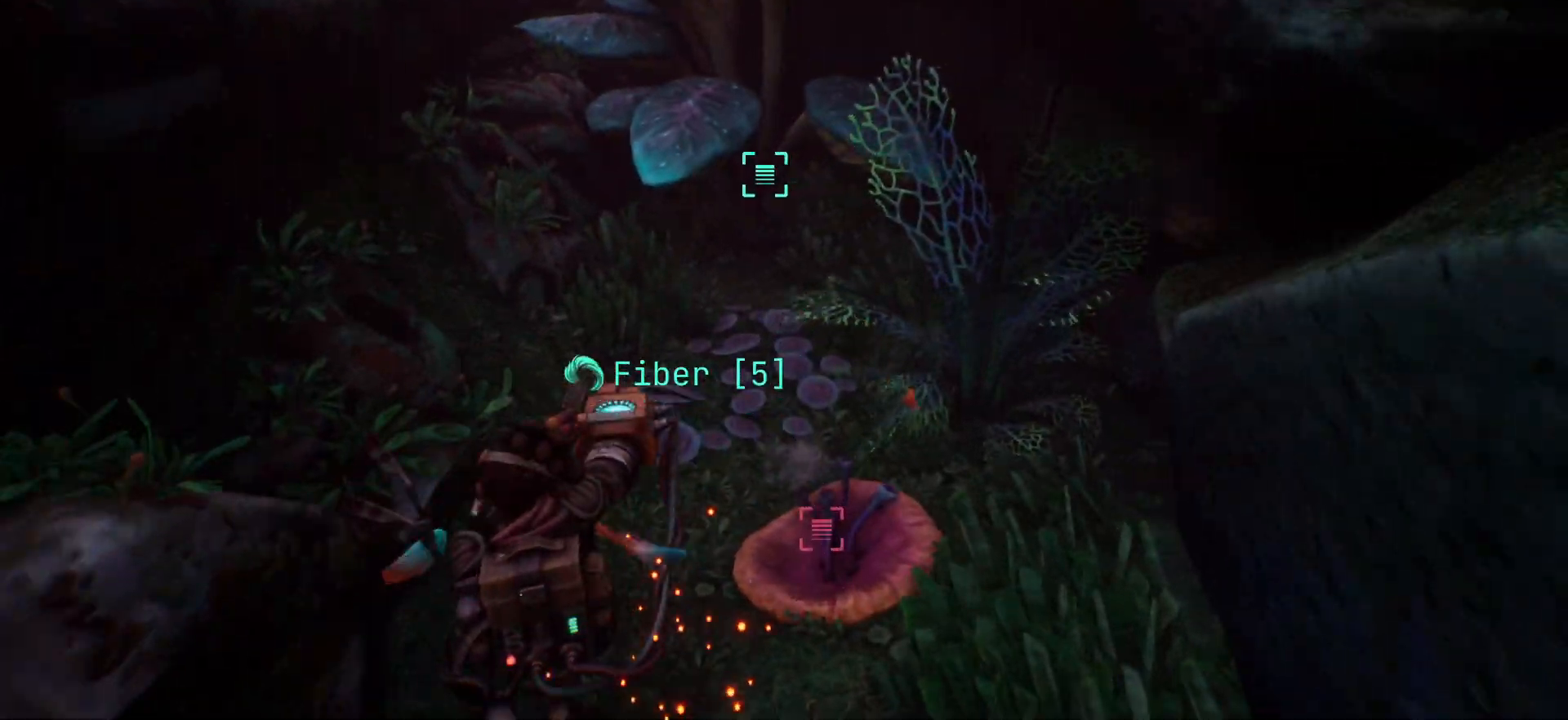
{"keys": ["d"], "events": [[300, "d", "down"]]}
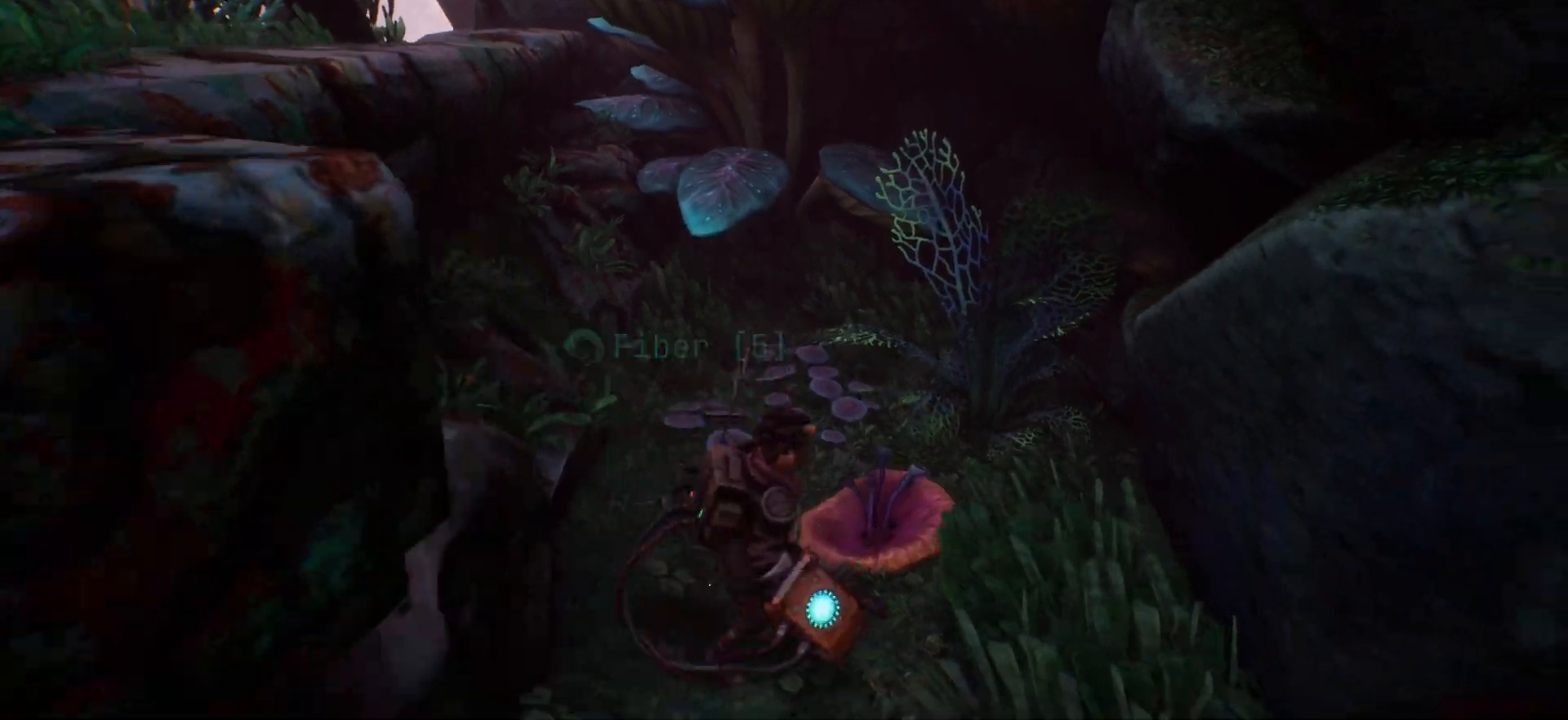
{"keys": ["a", "w"], "events": [[150, "a", "down"], [200, "d", "up"], [217, "w", "down"]]}